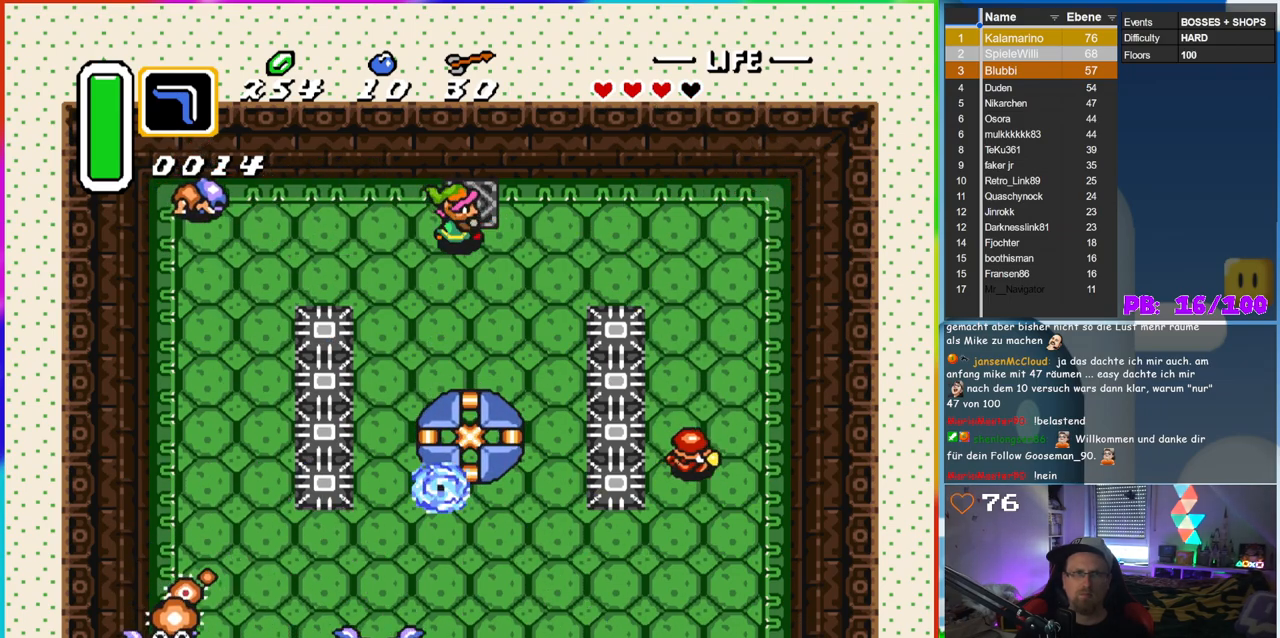
Gameplay with a controller (Nintendo layout); each line is a JSON object with the inputs held at the frame after it. "events" lists button and stick changes between this image and that frame as [ms after this image, input, new state], when the widget could be followed in between. Not read: L3 R3.
{"buttons": ["B", "DPAD_RIGHT"], "events": [[100, "B", "up"], [167, "B", "down"], [267, "DPAD_RIGHT", "up"], [483, "DPAD_RIGHT", "down"]]}
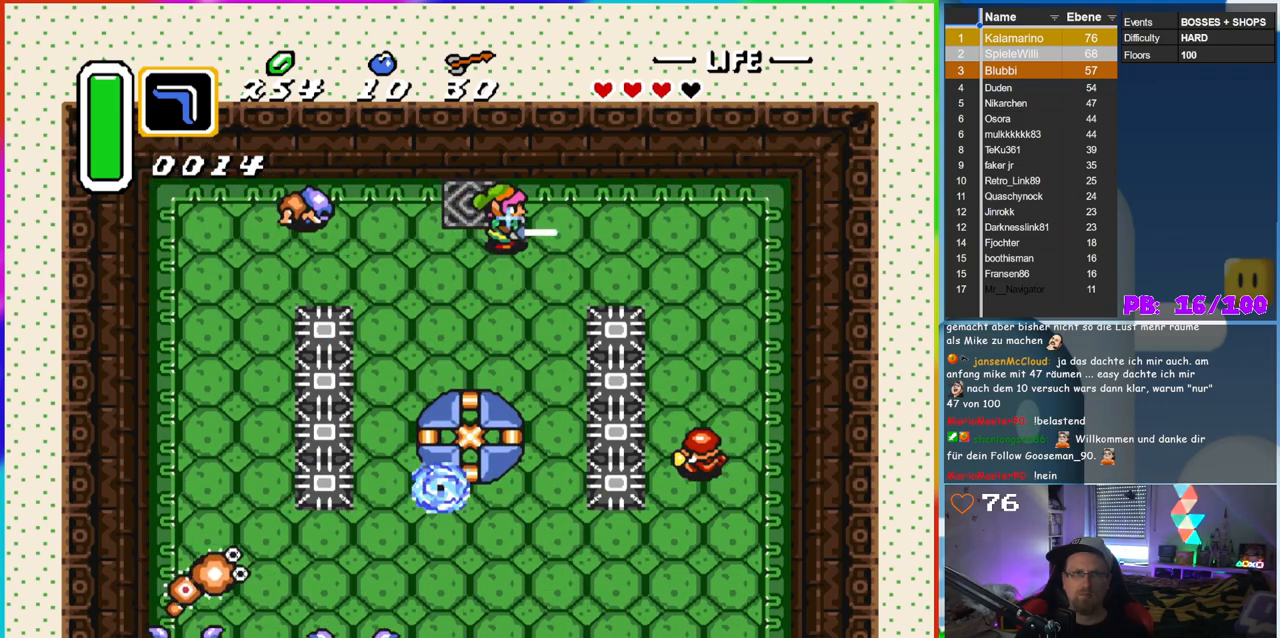
{"buttons": ["B", "DPAD_DOWN"], "events": [[50, "DPAD_RIGHT", "up"], [317, "DPAD_DOWN", "down"]]}
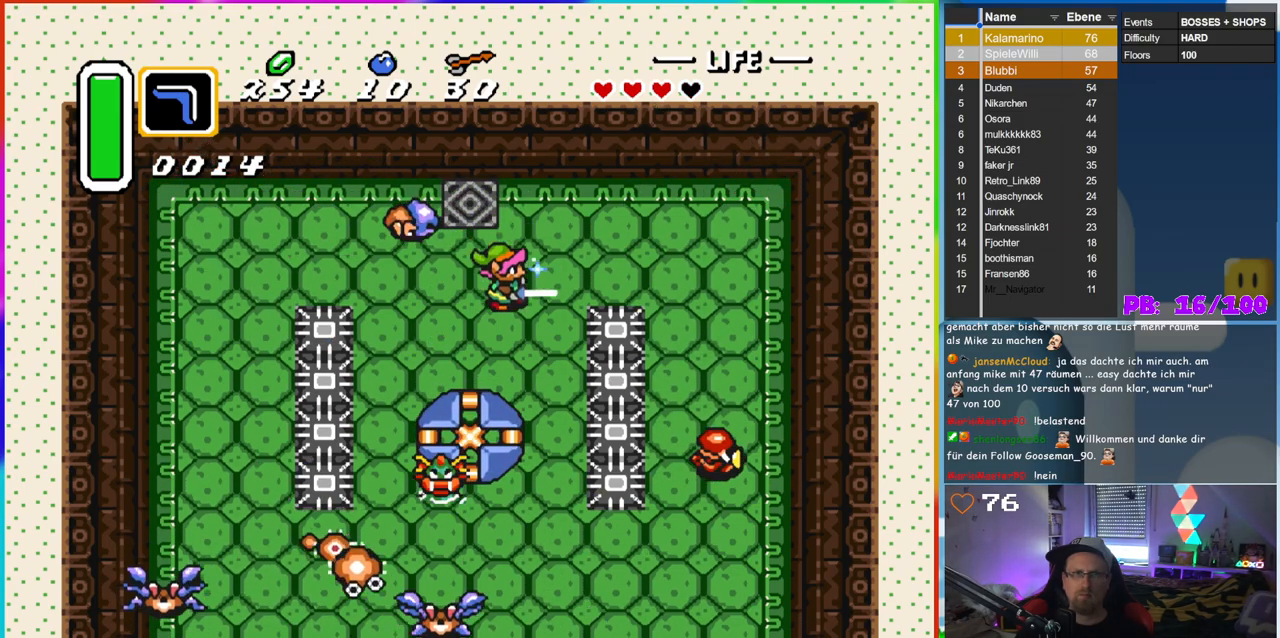
{"buttons": [], "events": [[83, "DPAD_LEFT", "down"], [267, "DPAD_DOWN", "up"], [300, "DPAD_UP", "down"], [367, "DPAD_LEFT", "up"], [450, "B", "up"], [467, "DPAD_RIGHT", "down"], [500, "DPAD_RIGHT", "up"], [500, "DPAD_UP", "up"]]}
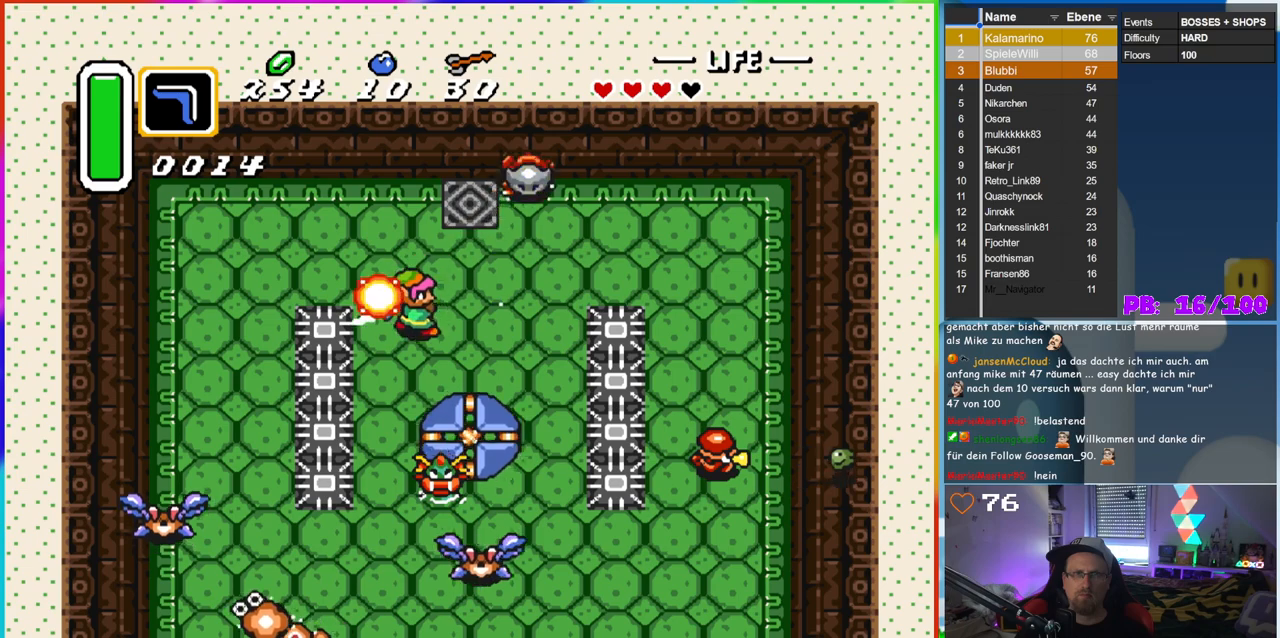
{"buttons": ["DPAD_UP", "DPAD_RIGHT"], "events": [[150, "DPAD_RIGHT", "down"], [317, "DPAD_UP", "down"]]}
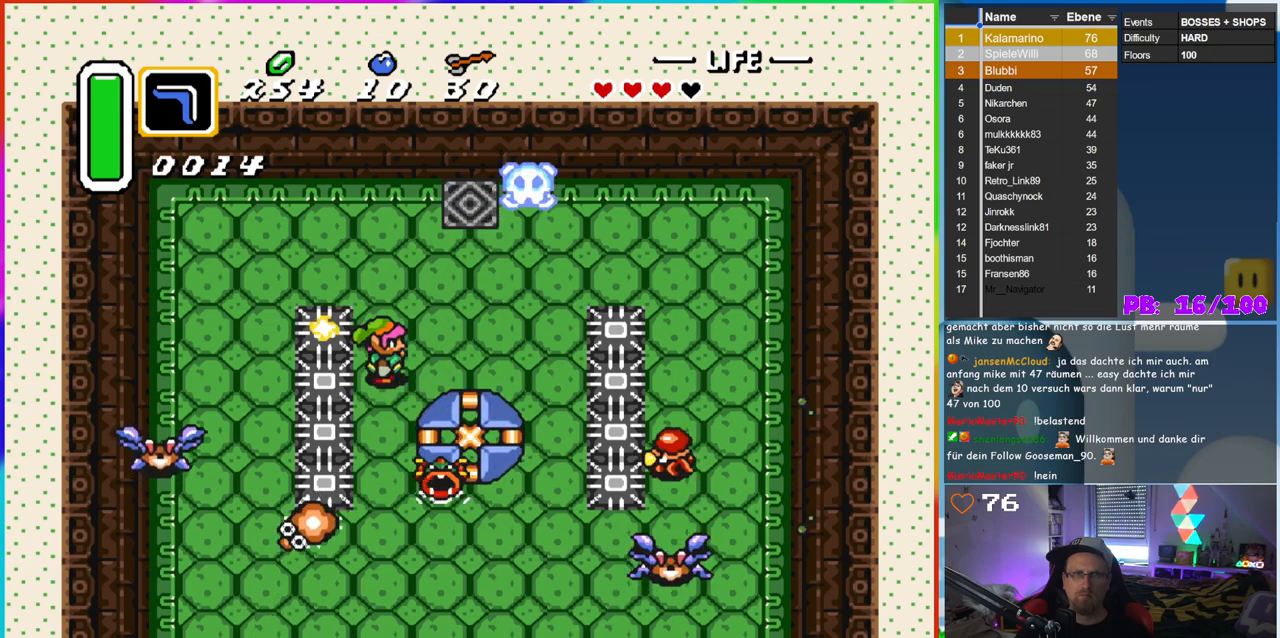
{"buttons": ["DPAD_UP", "DPAD_RIGHT"], "events": [[267, "DPAD_RIGHT", "up"], [467, "DPAD_RIGHT", "down"]]}
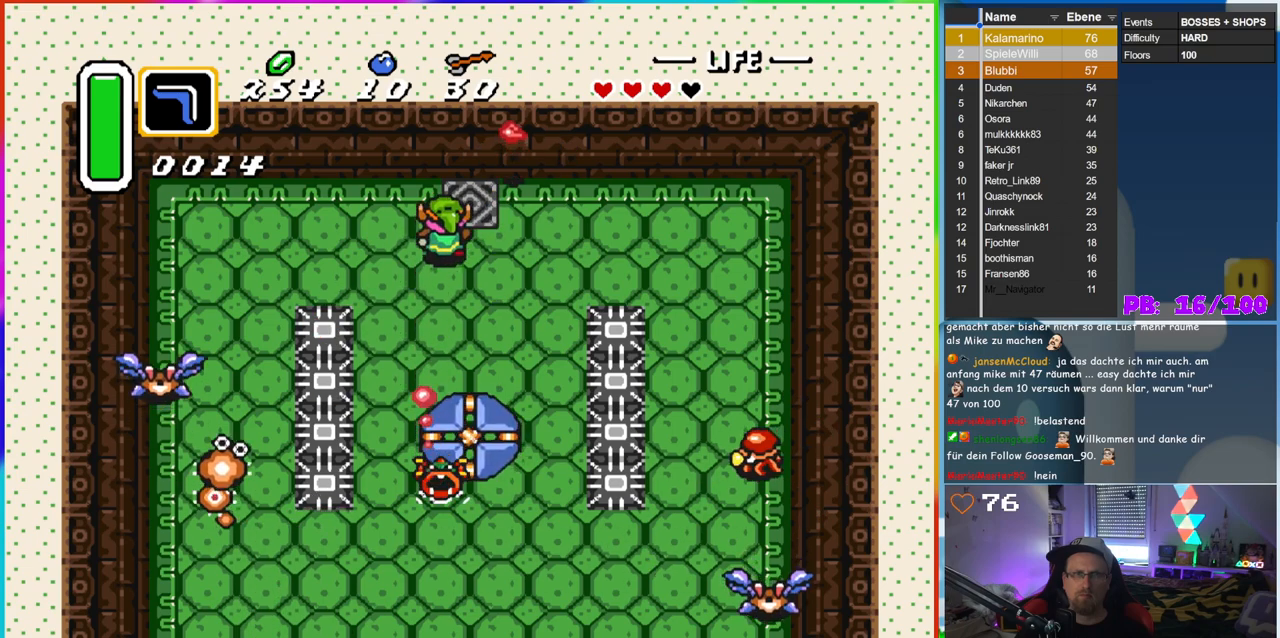
{"buttons": ["DPAD_RIGHT"], "events": [[250, "DPAD_RIGHT", "up"], [283, "DPAD_RIGHT", "down"], [400, "DPAD_UP", "up"]]}
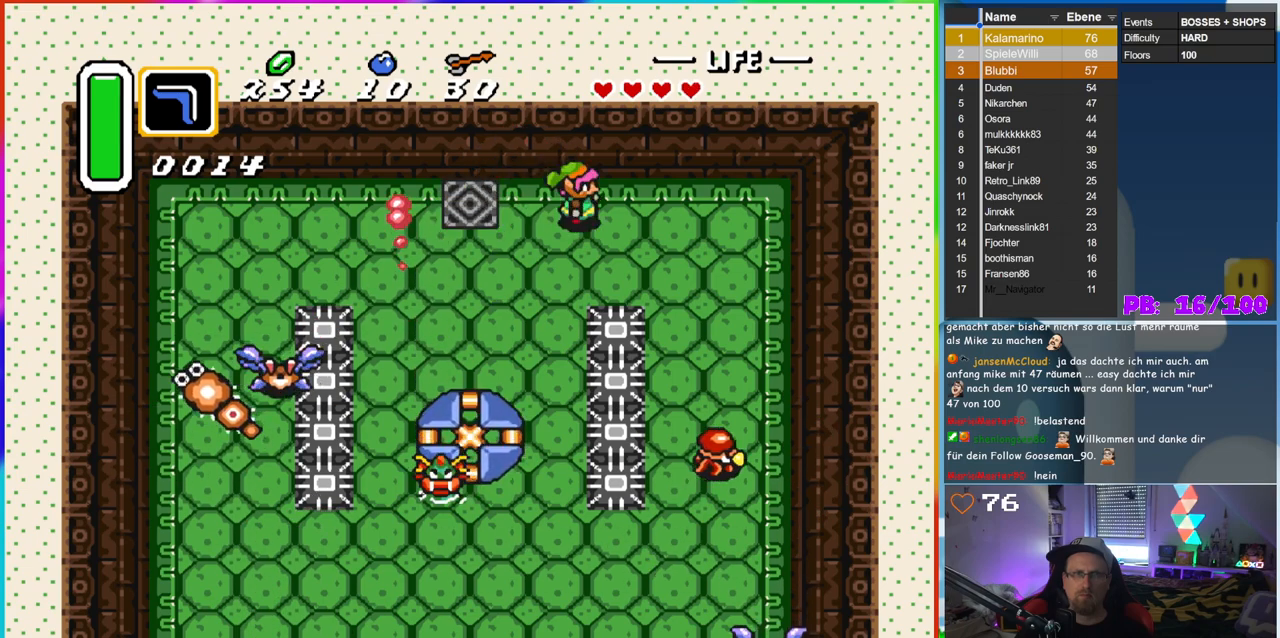
{"buttons": ["B", "DPAD_RIGHT"], "events": [[117, "DPAD_UP", "down"], [133, "B", "down"], [183, "DPAD_UP", "up"], [267, "DPAD_RIGHT", "up"], [400, "DPAD_RIGHT", "down"]]}
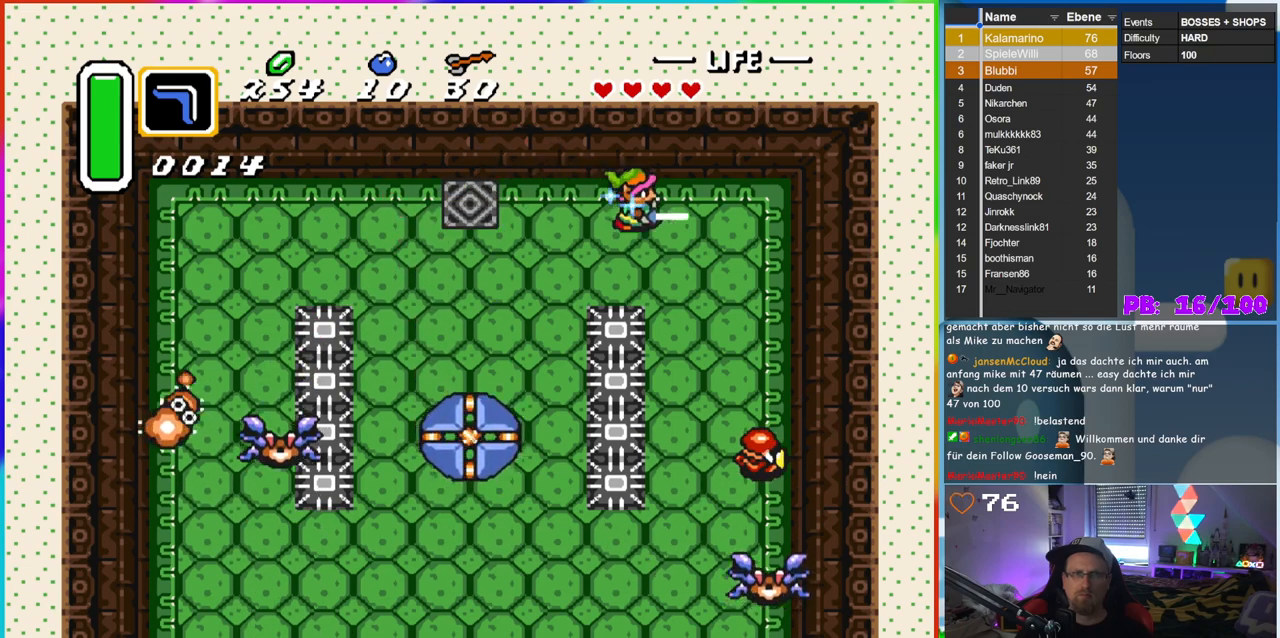
{"buttons": ["B", "DPAD_DOWN"], "events": [[300, "DPAD_DOWN", "down"], [433, "DPAD_RIGHT", "up"]]}
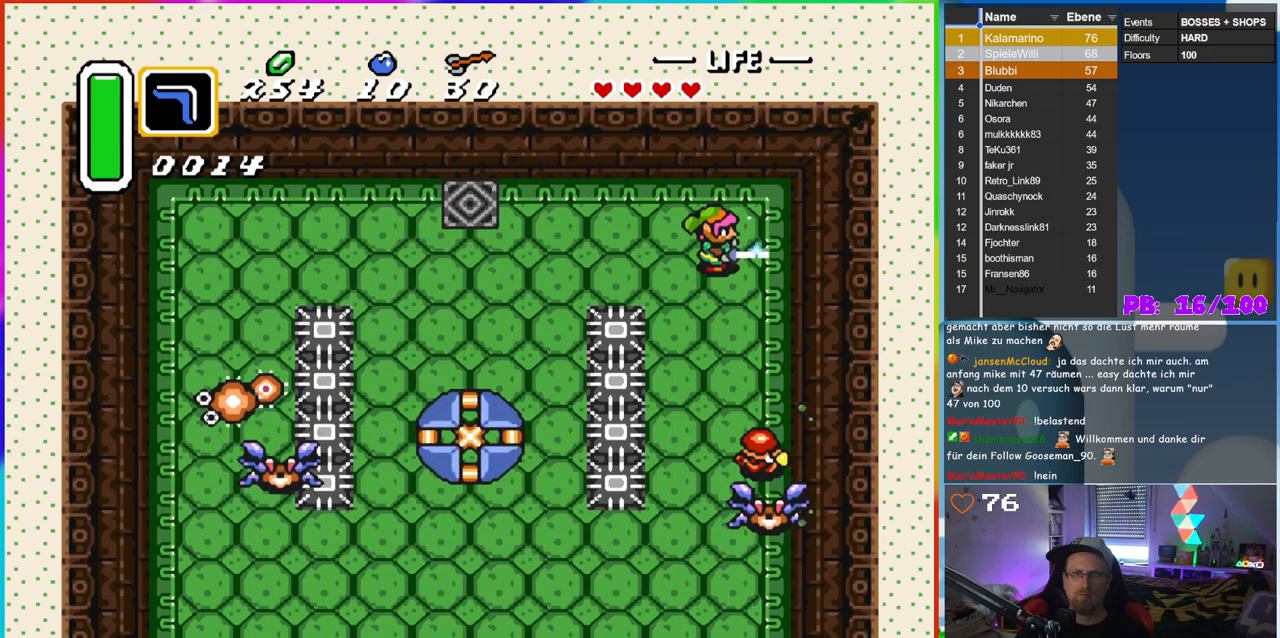
{"buttons": ["B", "DPAD_DOWN"], "events": [[33, "DPAD_LEFT", "down"], [83, "DPAD_LEFT", "up"]]}
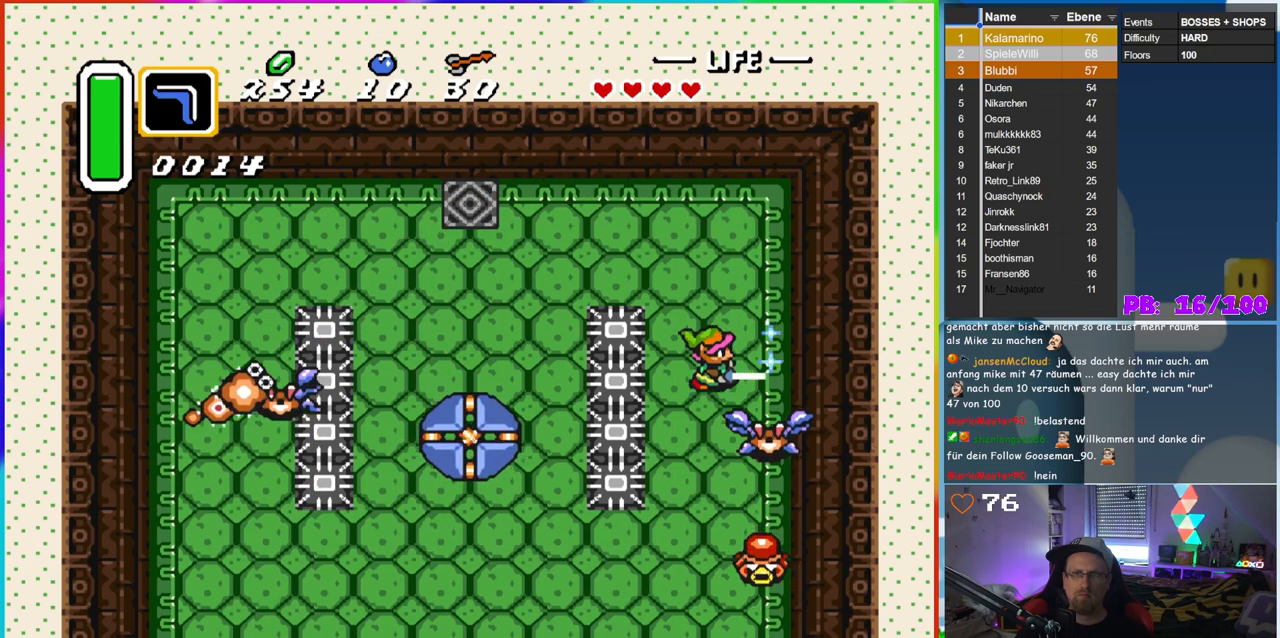
{"buttons": [], "events": [[50, "DPAD_RIGHT", "down"], [100, "B", "up"], [200, "DPAD_DOWN", "up"], [200, "DPAD_RIGHT", "up"]]}
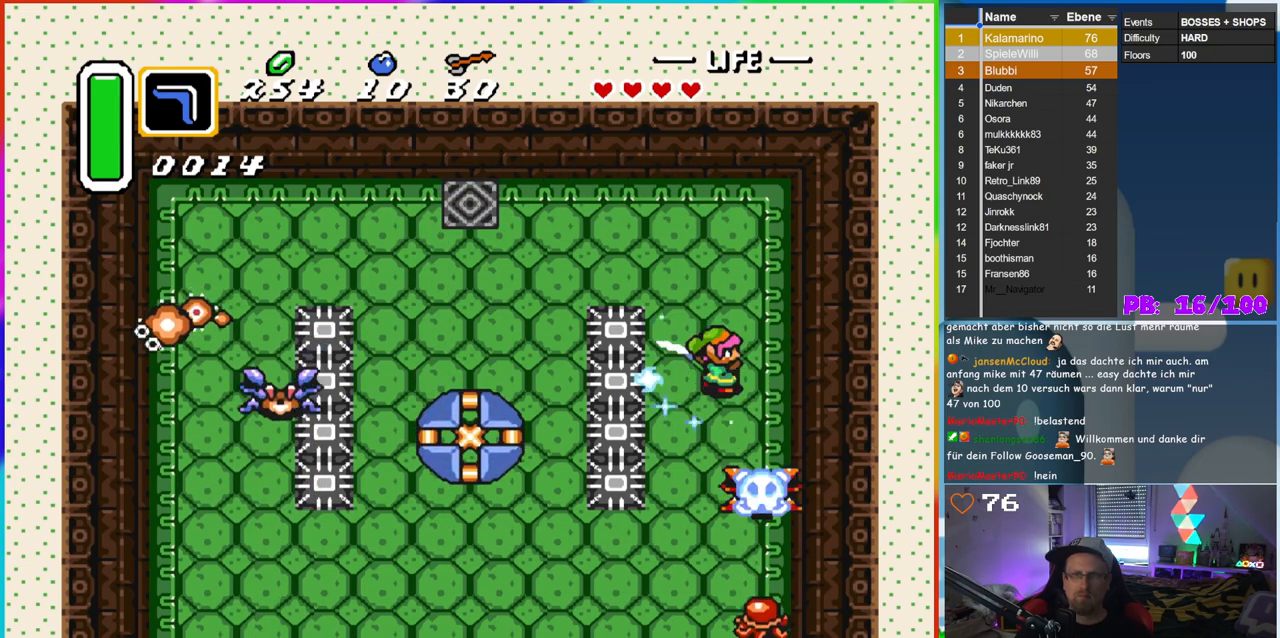
{"buttons": [], "events": [[117, "DPAD_DOWN", "down"], [283, "Y", "down"], [367, "DPAD_DOWN", "up"], [417, "Y", "up"]]}
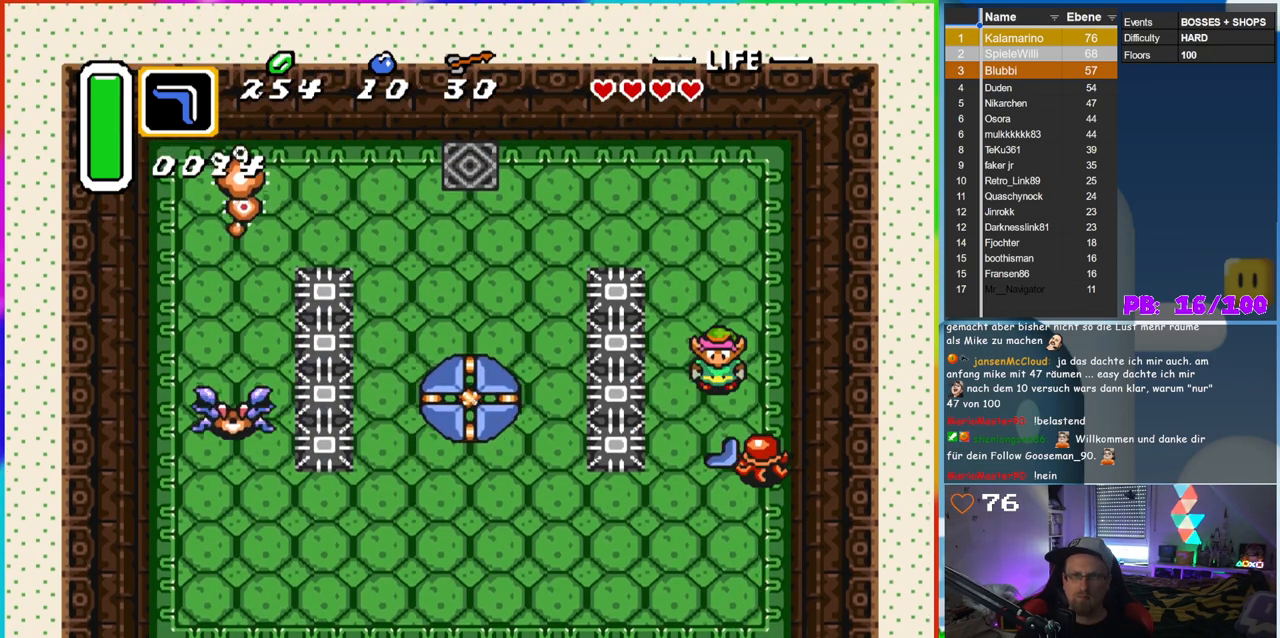
{"buttons": ["B"], "events": [[433, "DPAD_DOWN", "down"], [450, "B", "down"], [500, "DPAD_DOWN", "up"]]}
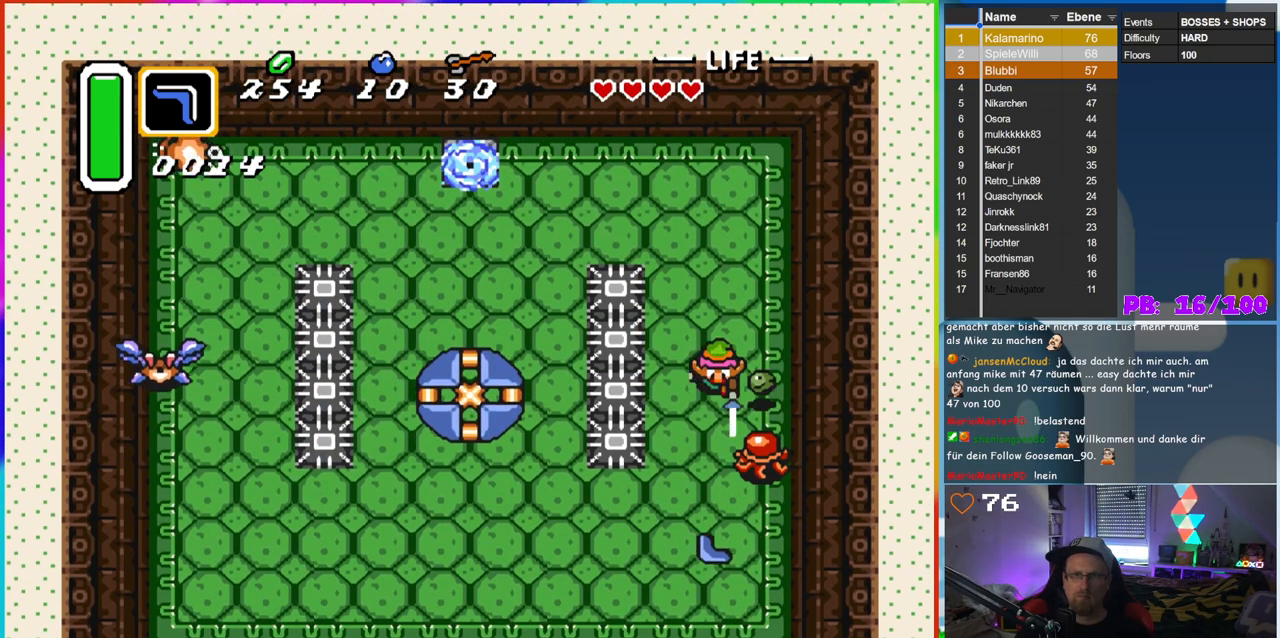
{"buttons": ["DPAD_DOWN"], "events": [[267, "B", "up"], [383, "DPAD_DOWN", "down"]]}
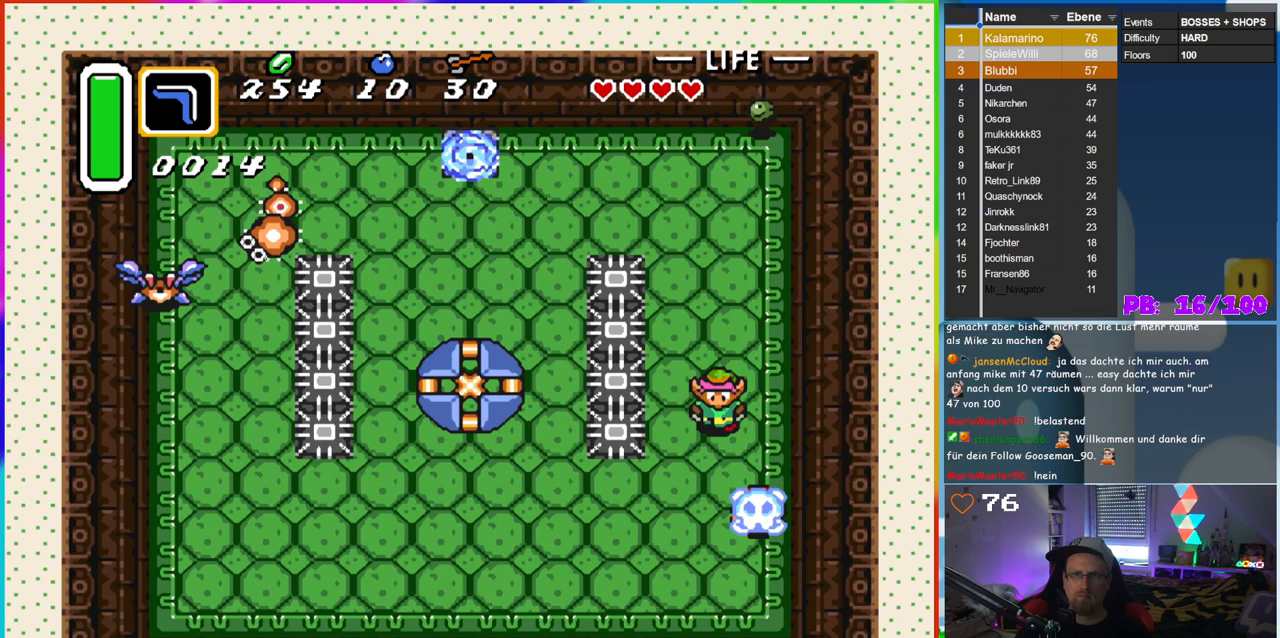
{"buttons": ["B", "DPAD_UP"], "events": [[183, "B", "down"], [400, "DPAD_DOWN", "up"], [467, "DPAD_UP", "down"]]}
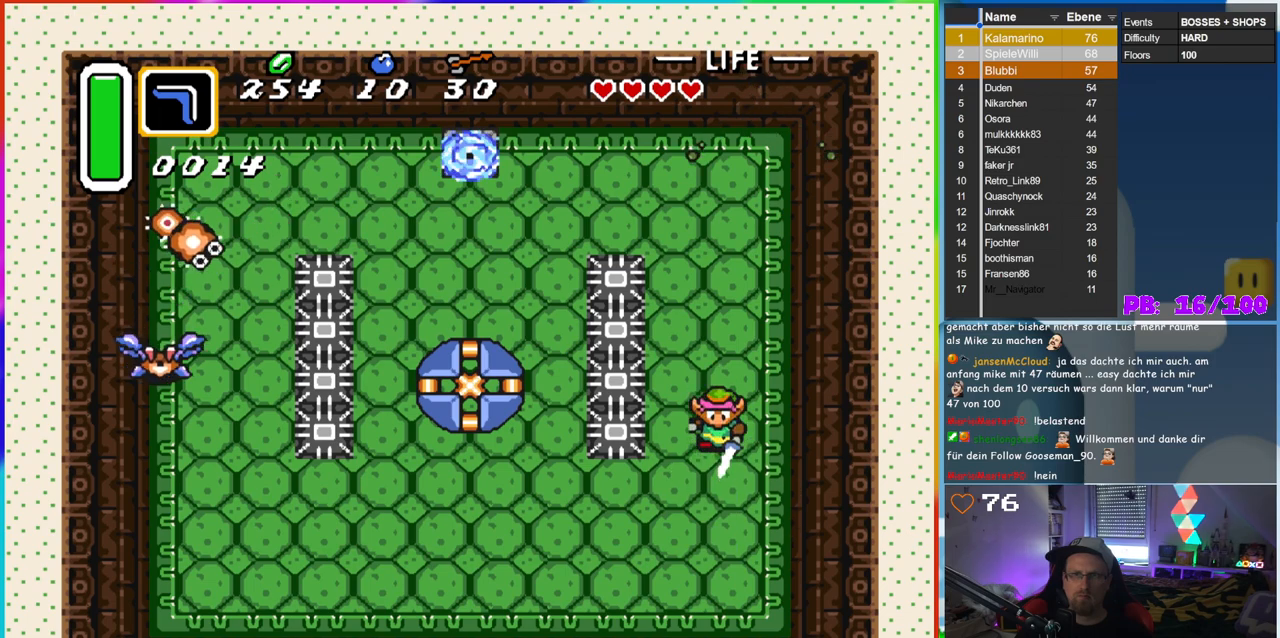
{"buttons": ["B", "DPAD_UP"], "events": []}
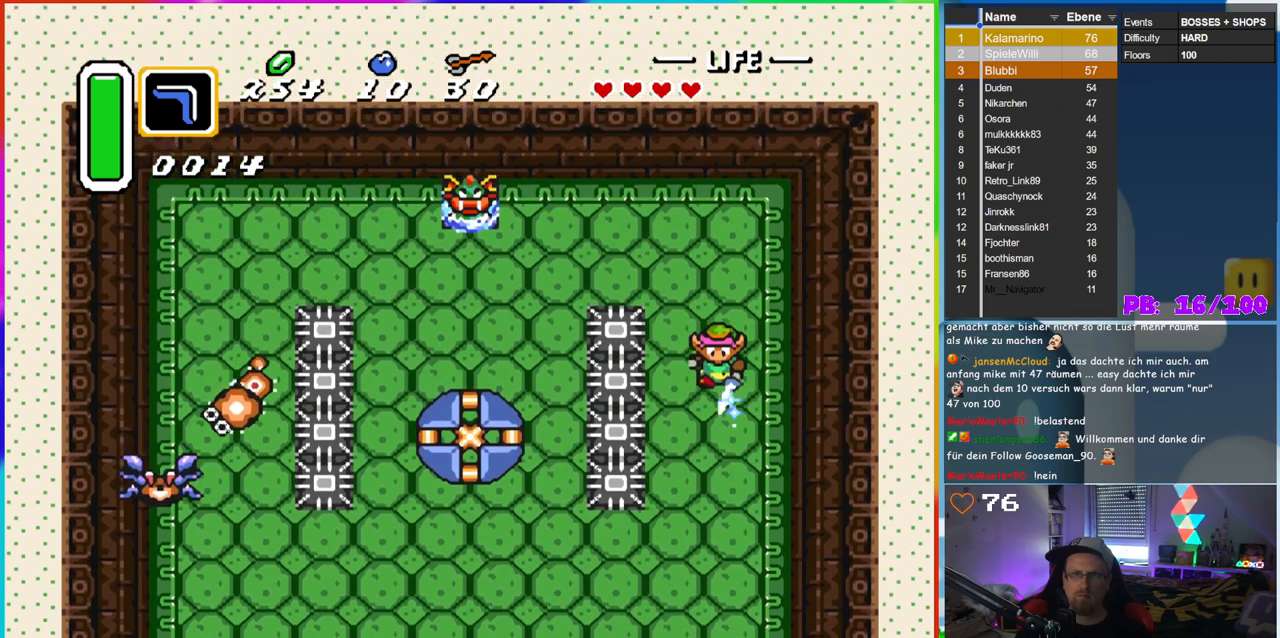
{"buttons": ["B", "DPAD_UP", "DPAD_LEFT"], "events": [[433, "DPAD_LEFT", "down"]]}
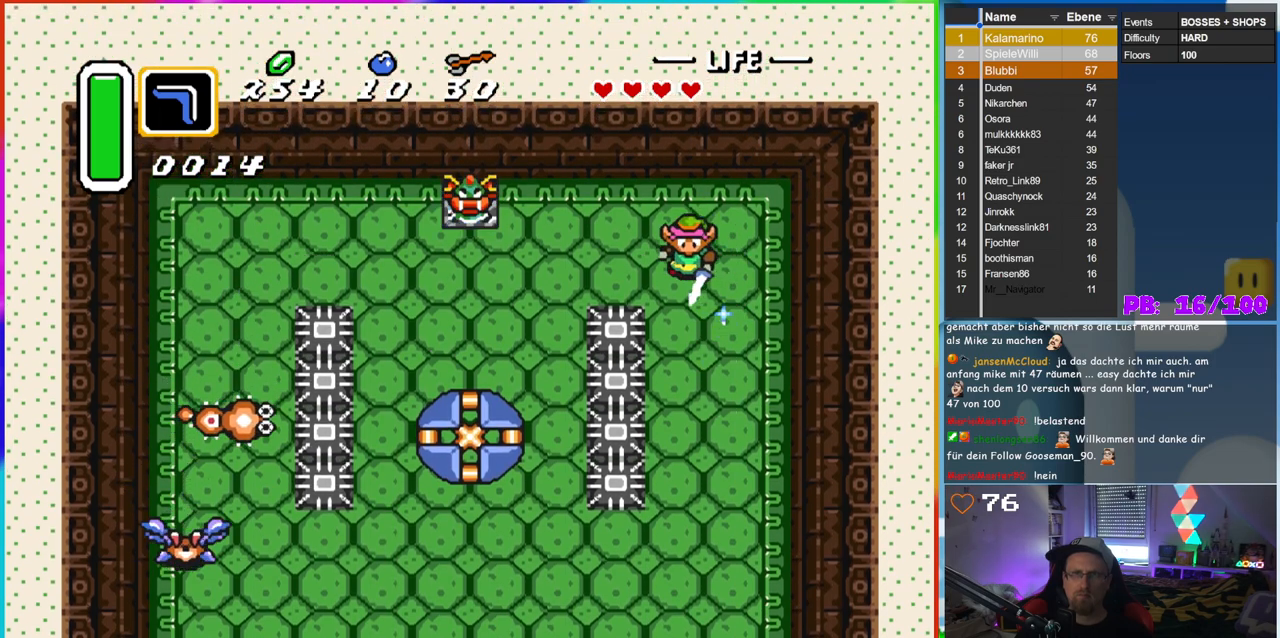
{"buttons": ["B", "DPAD_LEFT"], "events": [[33, "DPAD_UP", "up"]]}
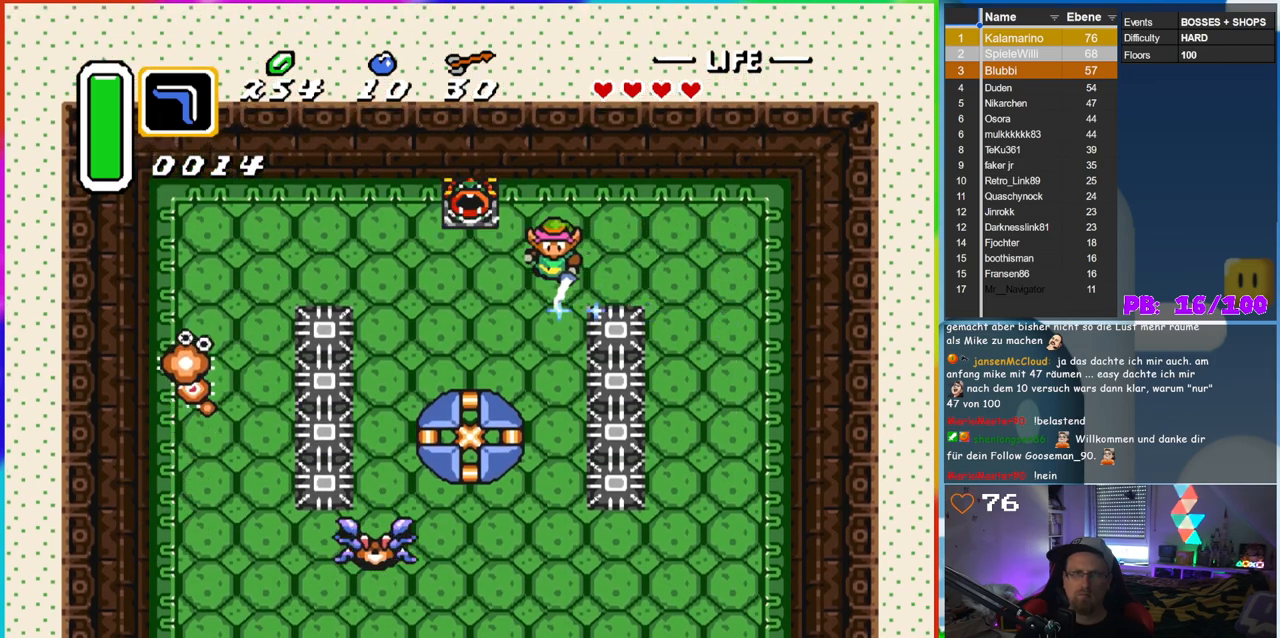
{"buttons": [], "events": [[217, "B", "up"], [300, "DPAD_LEFT", "up"]]}
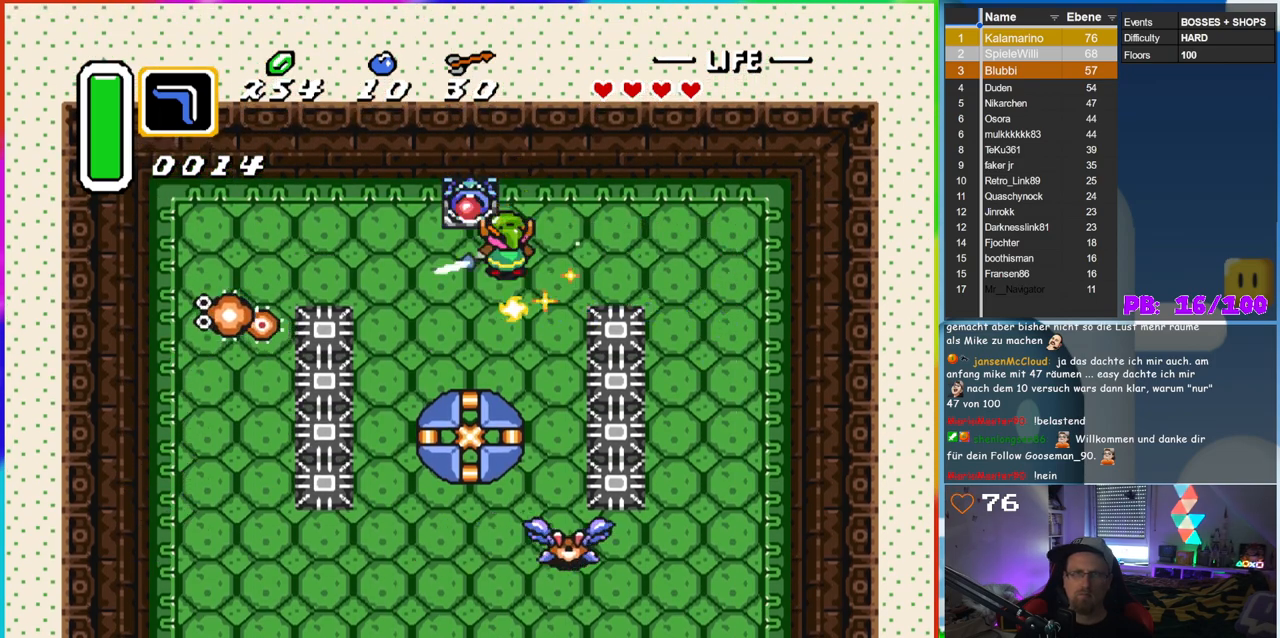
{"buttons": ["DPAD_UP", "DPAD_LEFT"], "events": [[450, "DPAD_UP", "down"], [467, "DPAD_LEFT", "down"]]}
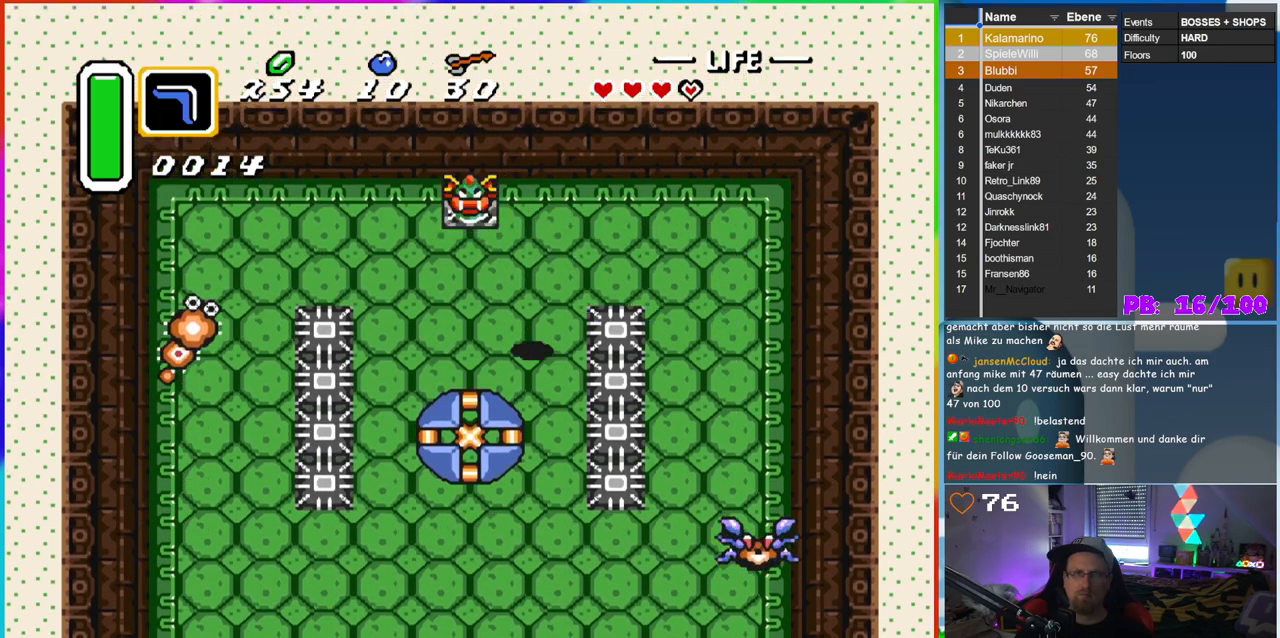
{"buttons": ["B"], "events": [[33, "DPAD_UP", "up"], [100, "DPAD_UP", "down"], [267, "DPAD_LEFT", "up"], [350, "B", "down"], [433, "DPAD_UP", "up"]]}
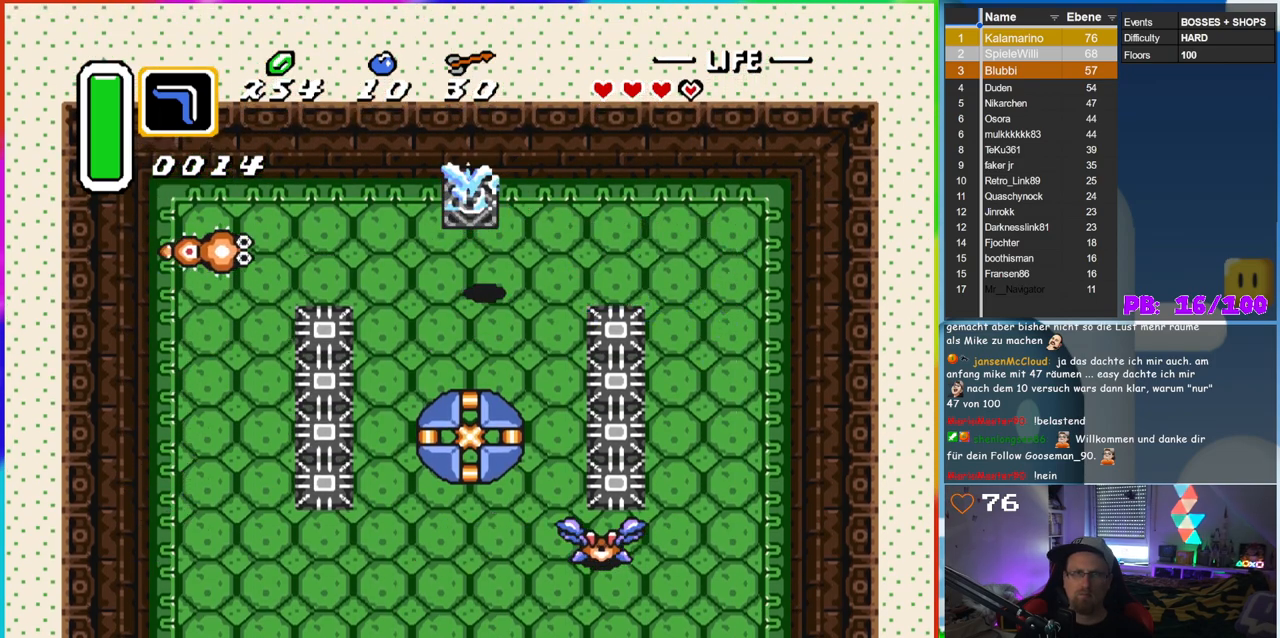
{"buttons": ["B", "DPAD_RIGHT"], "events": [[433, "DPAD_RIGHT", "down"]]}
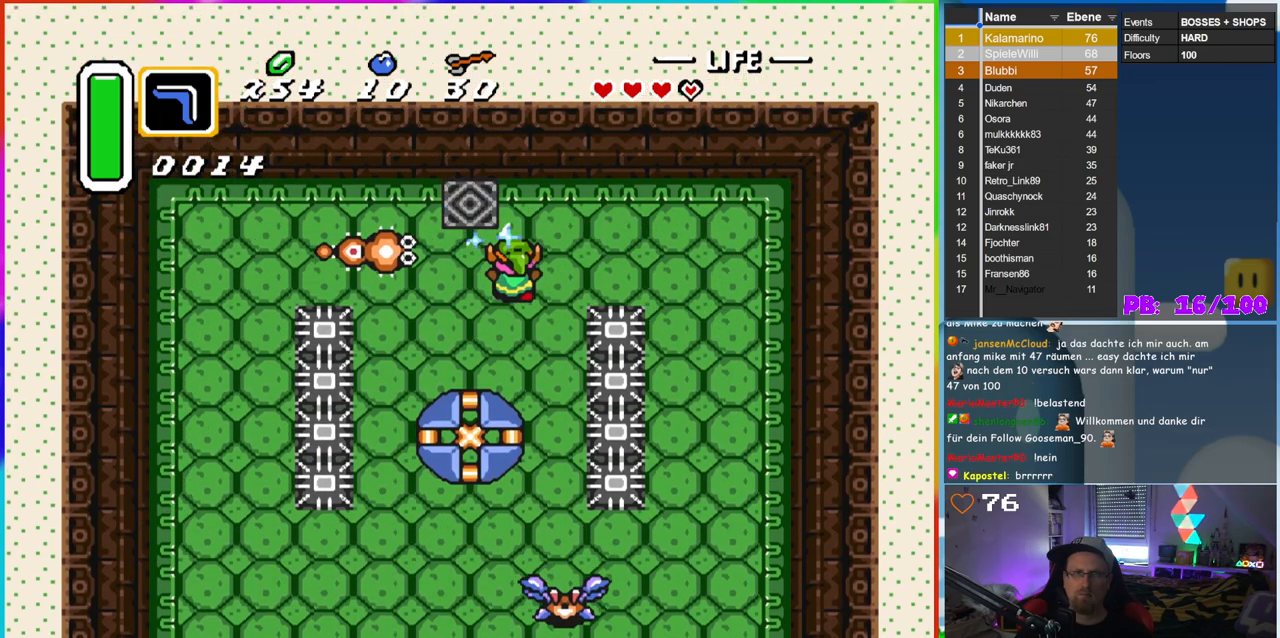
{"buttons": ["B", "DPAD_RIGHT"], "events": [[117, "DPAD_UP", "down"], [417, "DPAD_UP", "up"]]}
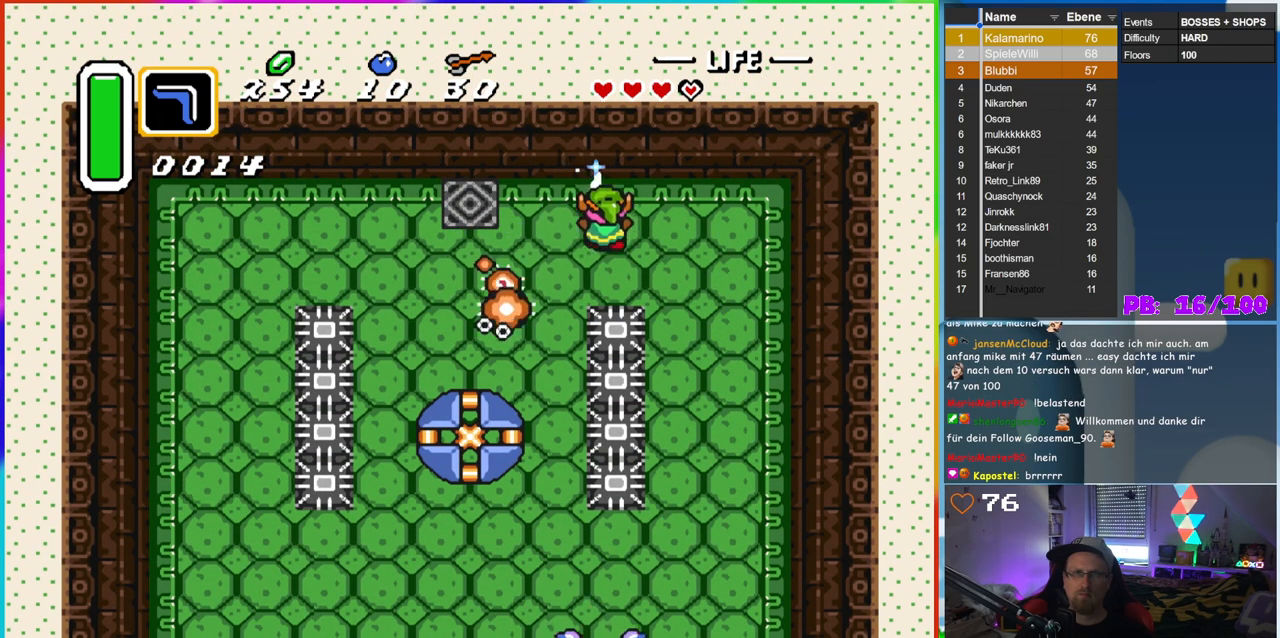
{"buttons": [], "events": [[33, "DPAD_RIGHT", "up"], [50, "DPAD_LEFT", "down"], [50, "DPAD_UP", "down"], [83, "DPAD_UP", "up"], [150, "B", "up"], [333, "DPAD_LEFT", "up"]]}
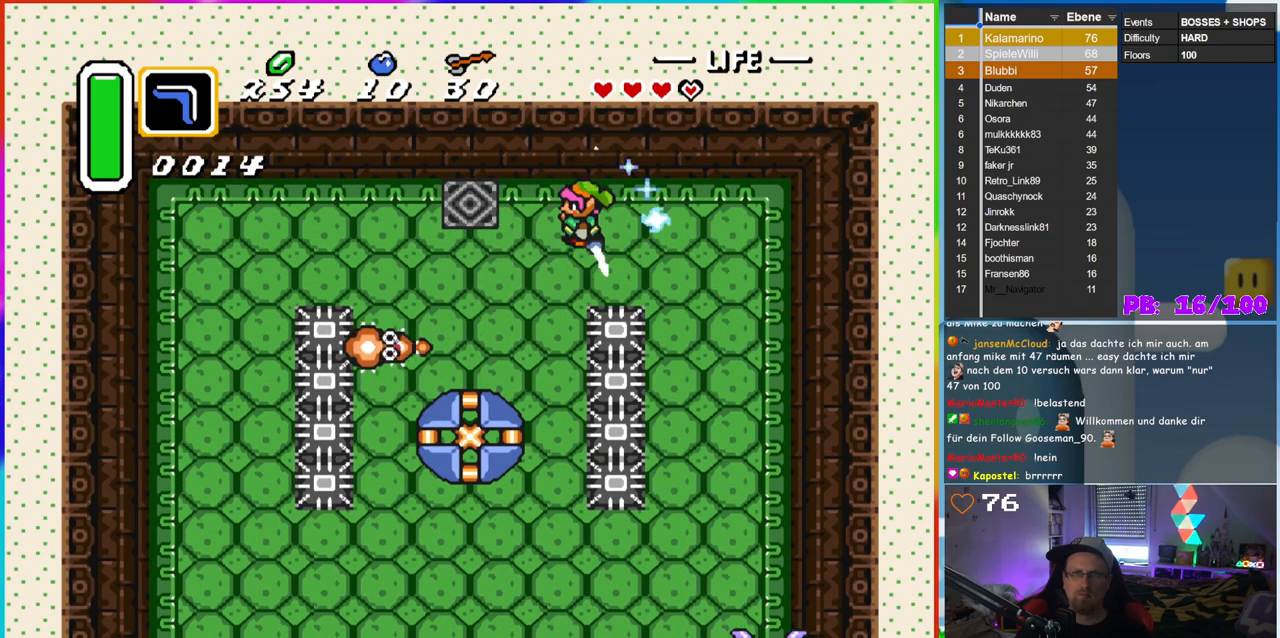
{"buttons": ["DPAD_DOWN", "DPAD_LEFT"], "events": [[233, "DPAD_LEFT", "down"], [500, "DPAD_DOWN", "down"]]}
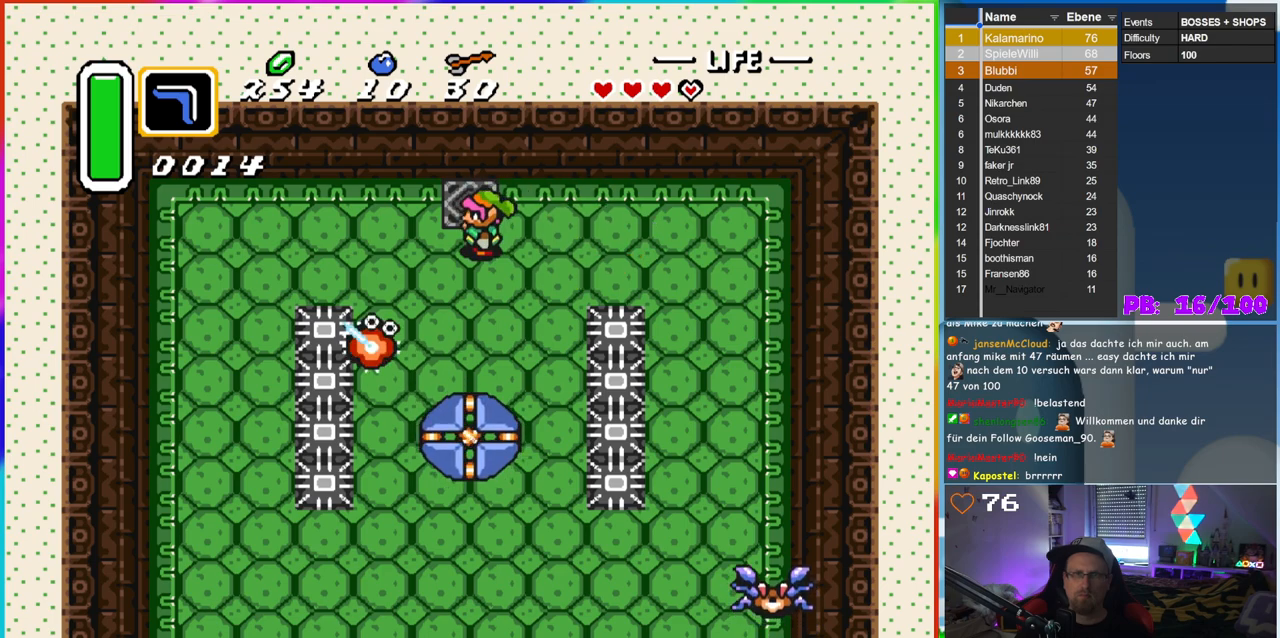
{"buttons": ["DPAD_LEFT"], "events": [[67, "DPAD_LEFT", "up"], [133, "DPAD_DOWN", "up"], [200, "DPAD_RIGHT", "down"], [367, "DPAD_RIGHT", "up"], [367, "DPAD_UP", "down"], [400, "DPAD_LEFT", "down"], [400, "DPAD_UP", "up"]]}
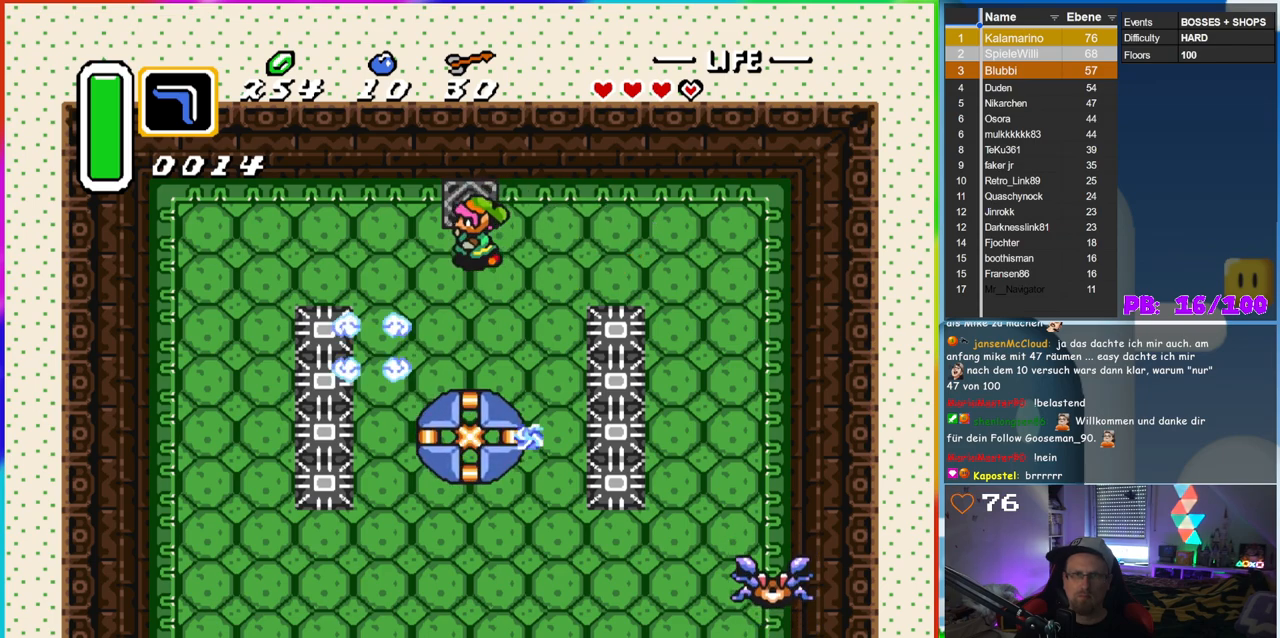
{"buttons": ["B", "DPAD_DOWN", "DPAD_RIGHT"], "events": [[83, "DPAD_LEFT", "up"], [100, "B", "down"], [400, "DPAD_DOWN", "down"], [483, "DPAD_RIGHT", "down"]]}